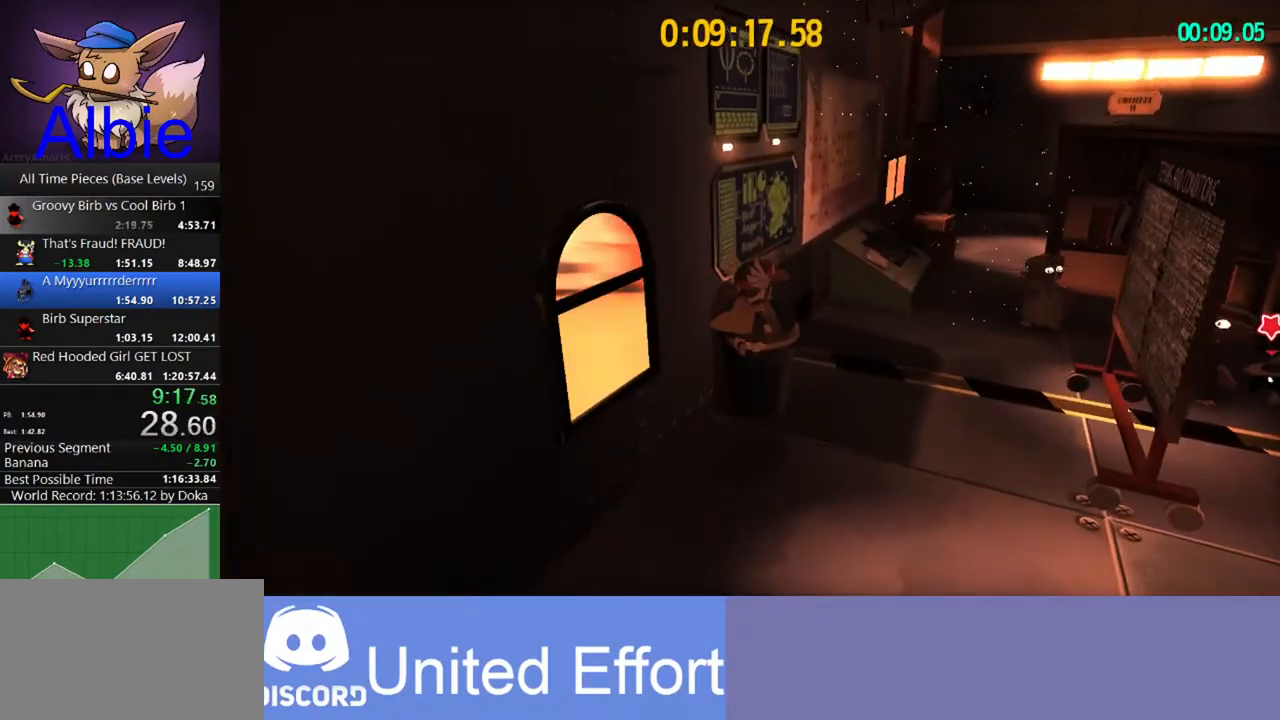
Gameplay with keyboard and mouse; each line is a JSON object with the keys and mouse buttons held at the frame after it. "events" lists presses ("down") and releases ("up") of "1", "2", "3", "4", "5", "a", "alt", "c", "caps_lock", "ctrl", "d", "e", "f", "g", "q", "r", "s", "shift", "space", "t", "tab", "v", "w", "x", "z", "mouse_left", "mouse_wheel" and "mouse_right" between this image and that frame as [ms after this image, input, new state], when the widget could be followed in between. "mouse_left", "mouse_wheel", "mouse_right" = the "left", "wheel", "right" buttons of the "mouse" list. No other keys are recorded. "wheel" means that the mouse wheel is clicked or scrolled. "mouse_move" is the direction in which the mouse moves at that frame (one of eight, or "still"), when it could be read.
{"keys": ["space", "w"], "mouse": [], "mouse_move": "still", "events": []}
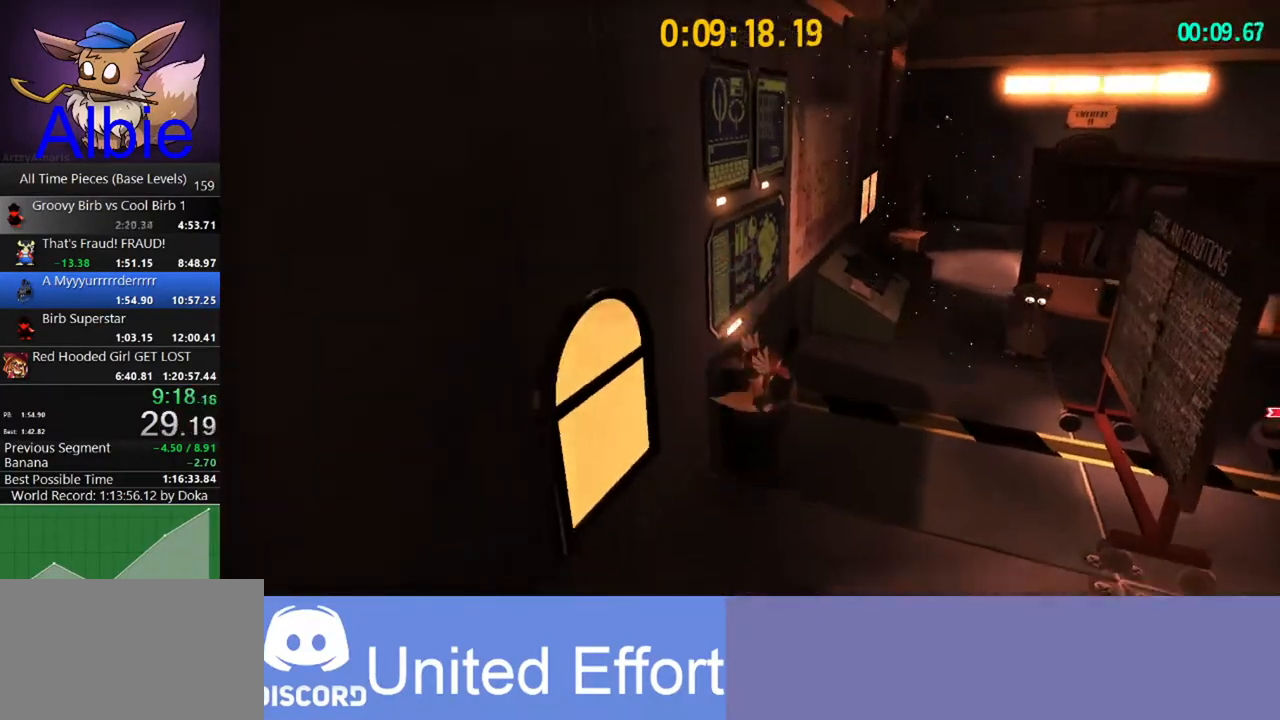
{"keys": ["a", "w"], "mouse": [], "mouse_move": "still", "events": [[200, "ctrl", "down"], [267, "ctrl", "up"], [333, "a", "down"], [333, "space", "up"]]}
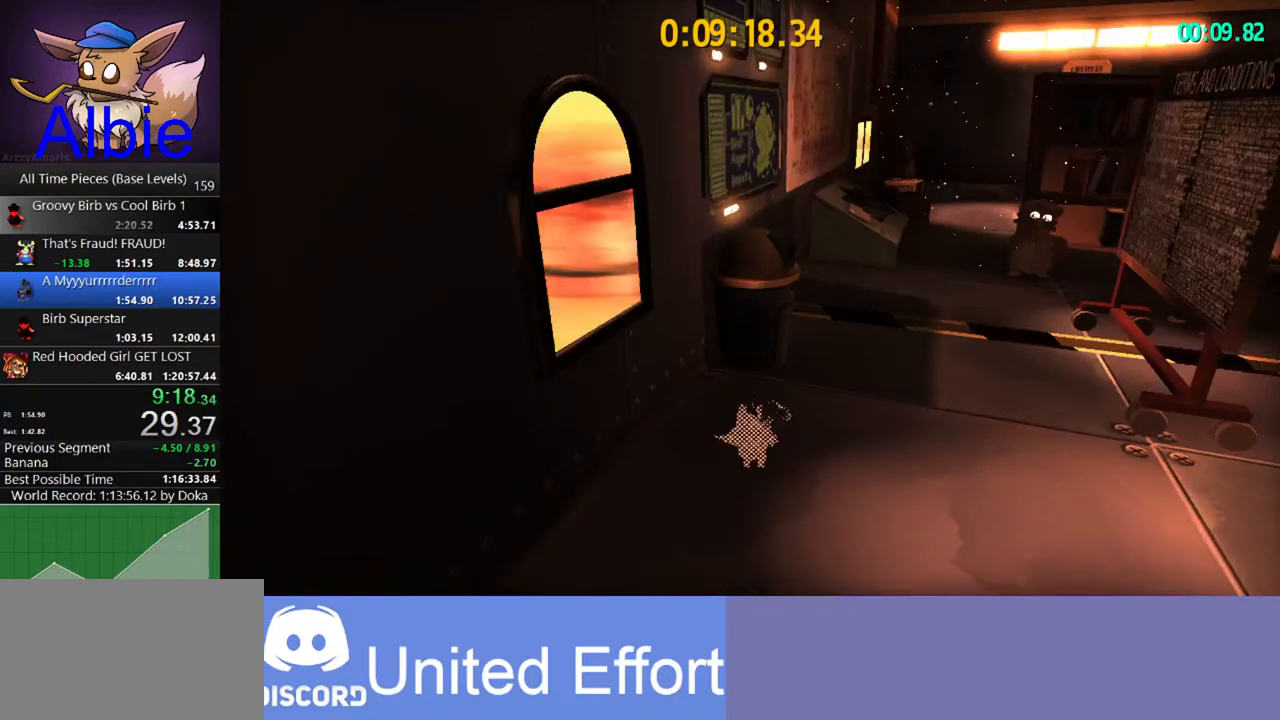
{"keys": ["a", "space"], "mouse": [], "mouse_move": "still", "events": [[100, "w", "up"], [300, "space", "down"], [400, "space", "up"], [467, "space", "down"]]}
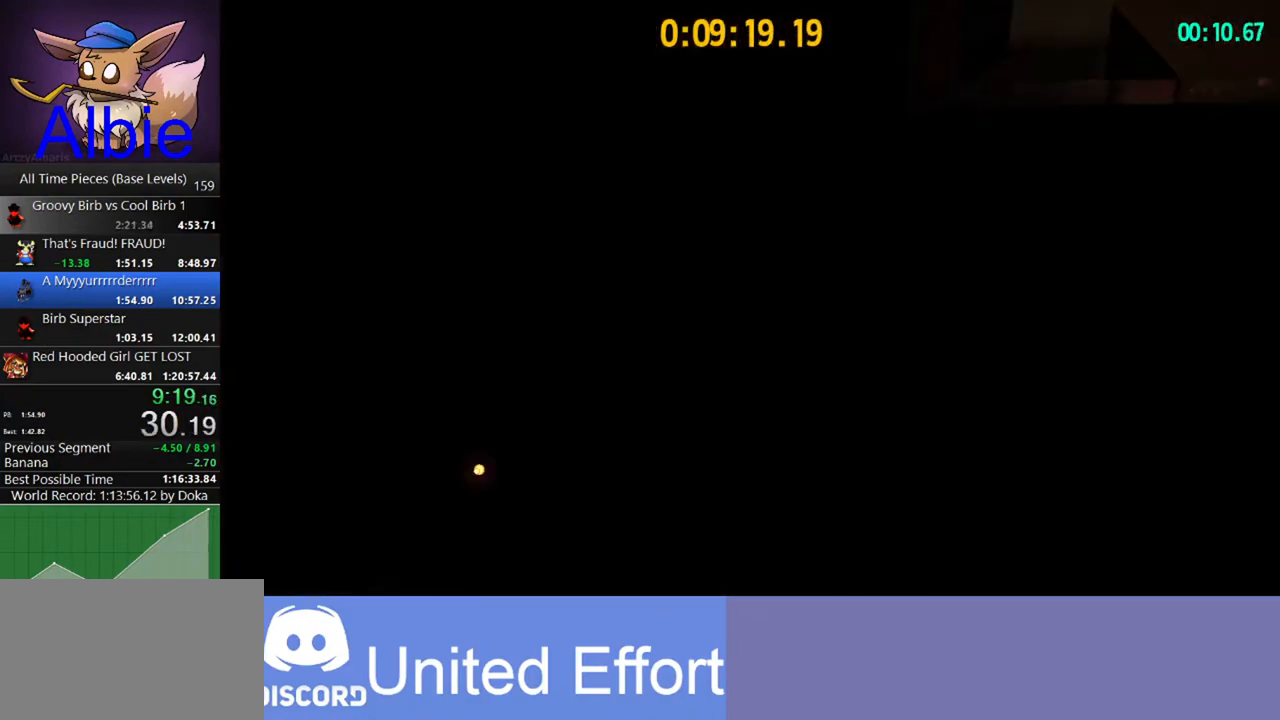
{"keys": ["a", "space"], "mouse": [], "mouse_move": "still", "events": []}
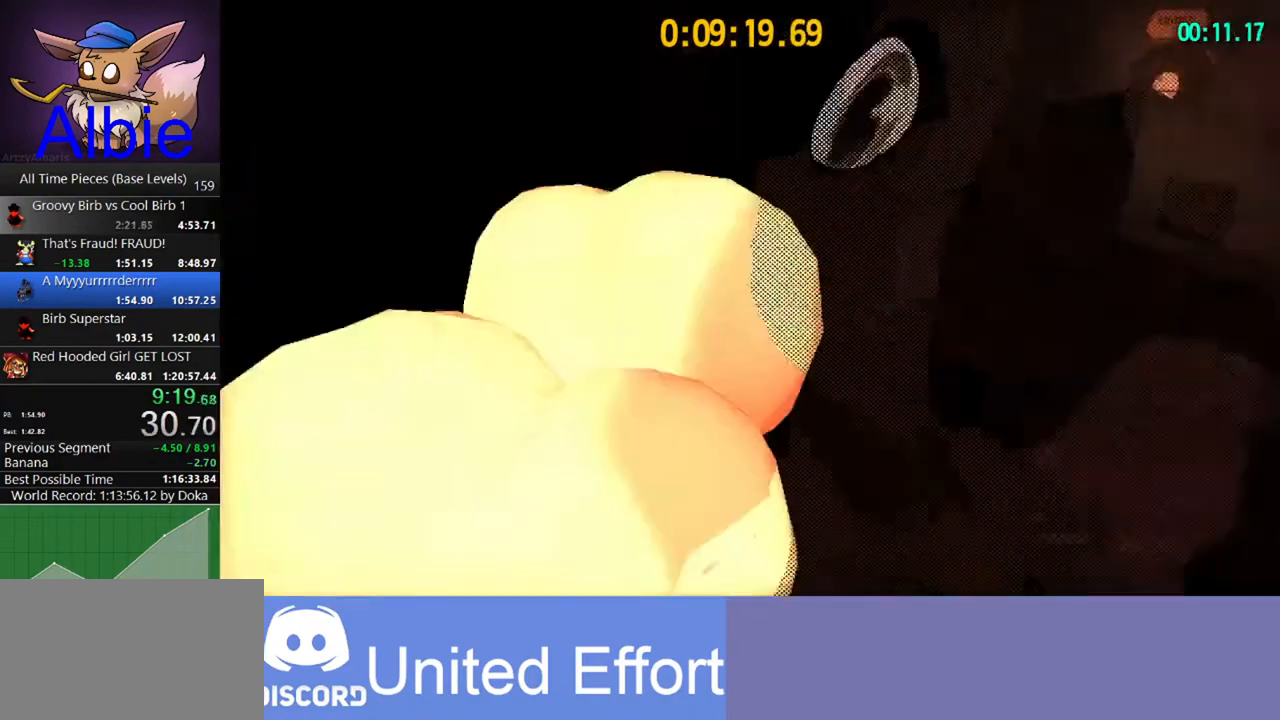
{"keys": ["d", "space"], "mouse": [], "mouse_move": "still", "events": [[33, "space", "up"], [100, "d", "down"], [133, "a", "up"], [133, "space", "down"], [267, "space", "up"], [367, "space", "down"]]}
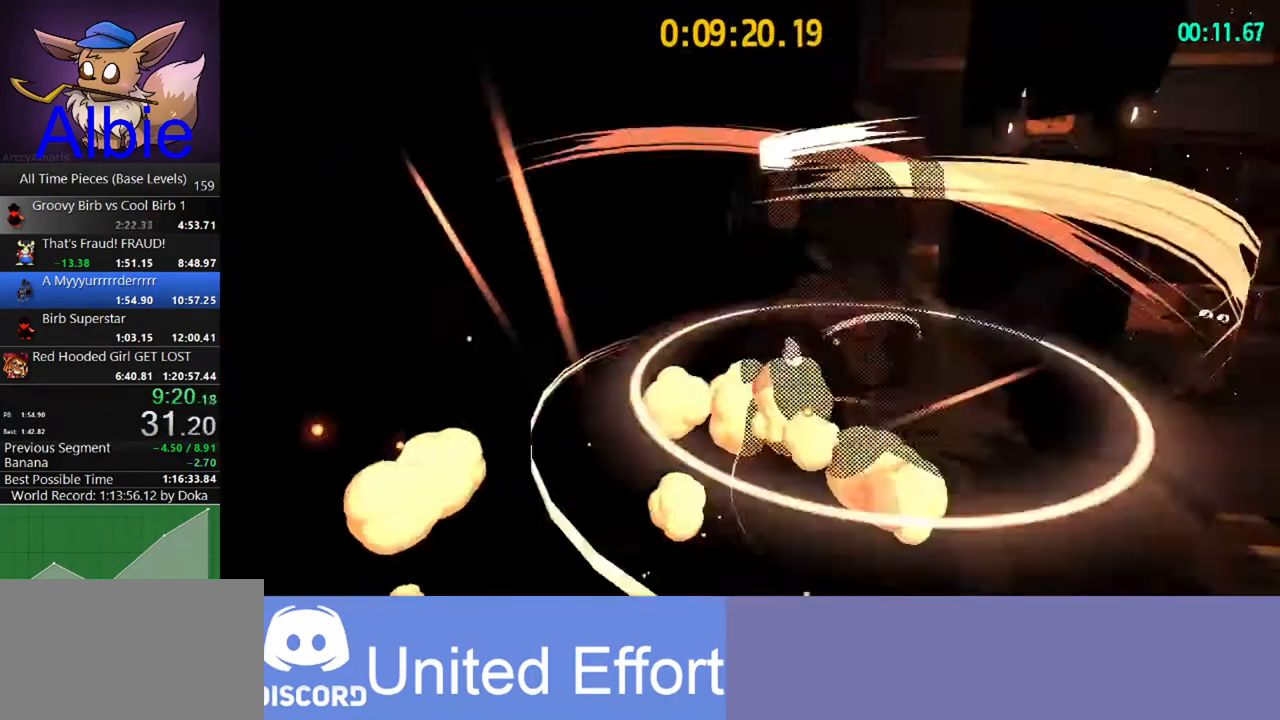
{"keys": ["a"], "mouse": [], "mouse_move": "still", "events": [[400, "a", "down"], [433, "d", "up"], [433, "space", "up"]]}
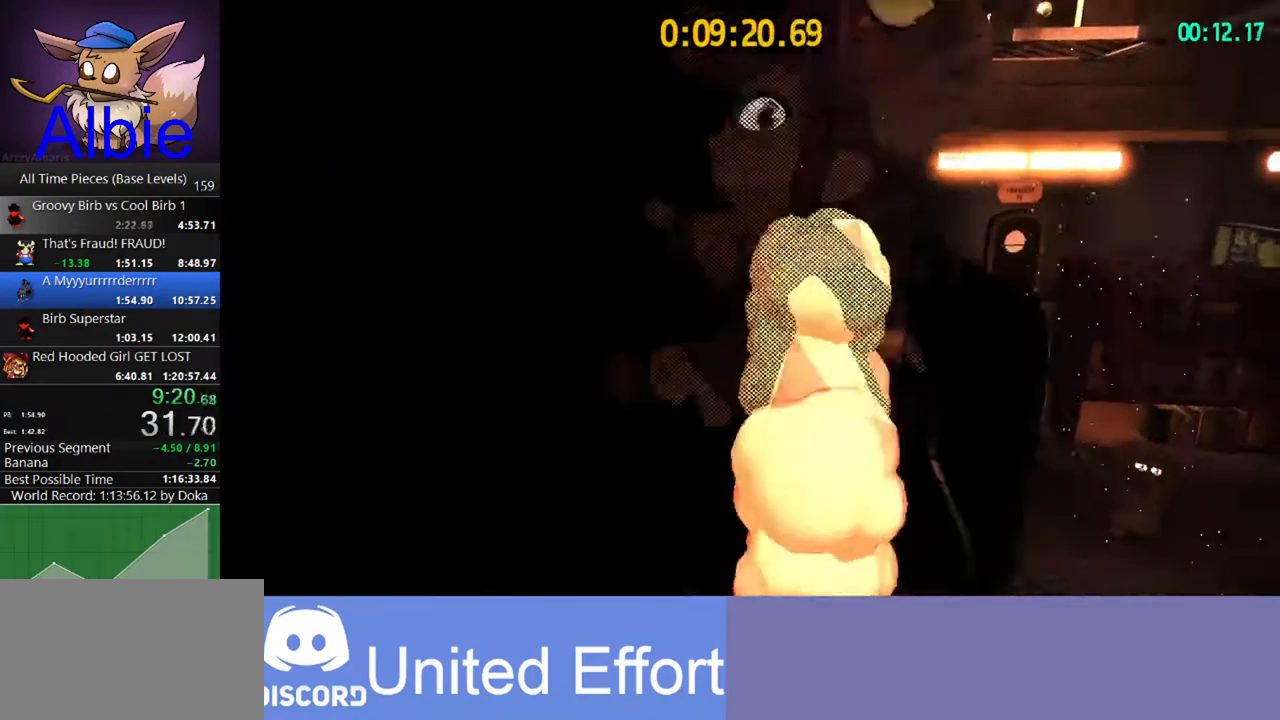
{"keys": ["d", "space"], "mouse": [], "mouse_move": "still", "events": [[33, "space", "down"], [400, "space", "up"], [433, "a", "up"], [433, "d", "down"], [500, "space", "down"]]}
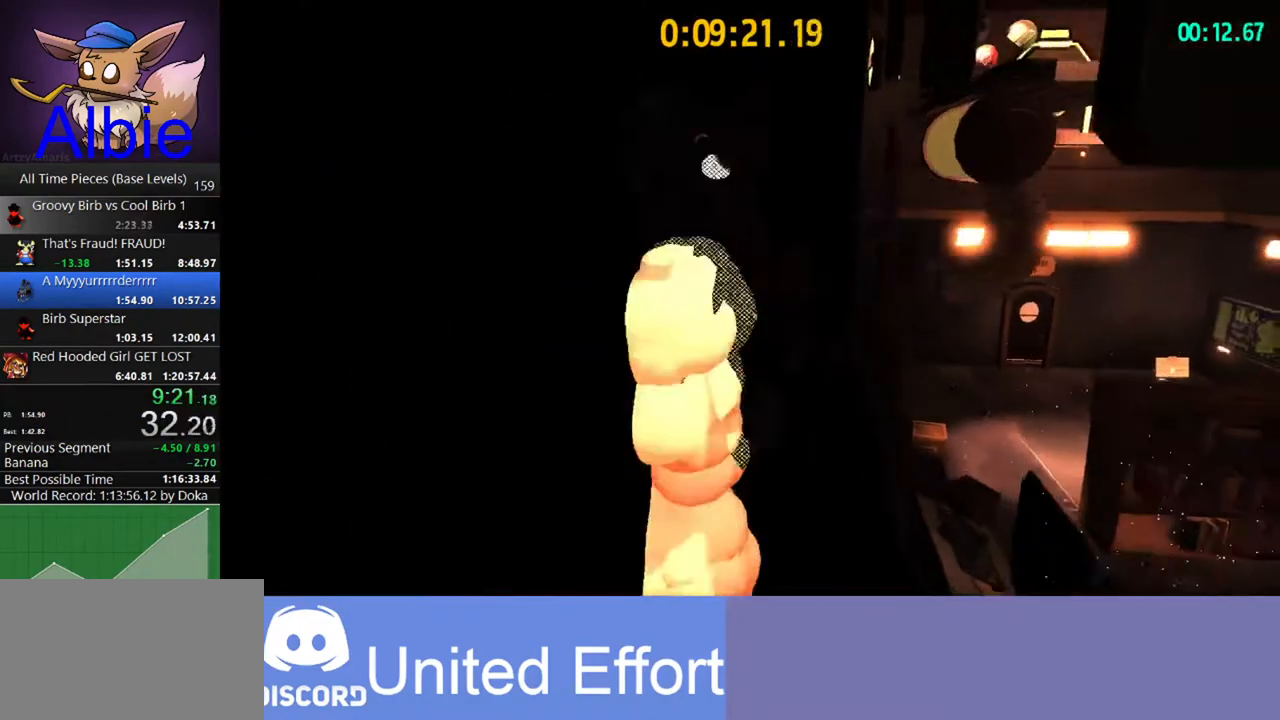
{"keys": ["a", "space"], "mouse": [], "mouse_move": "still", "events": [[367, "a", "down"], [367, "space", "up"], [433, "d", "up"], [467, "space", "down"]]}
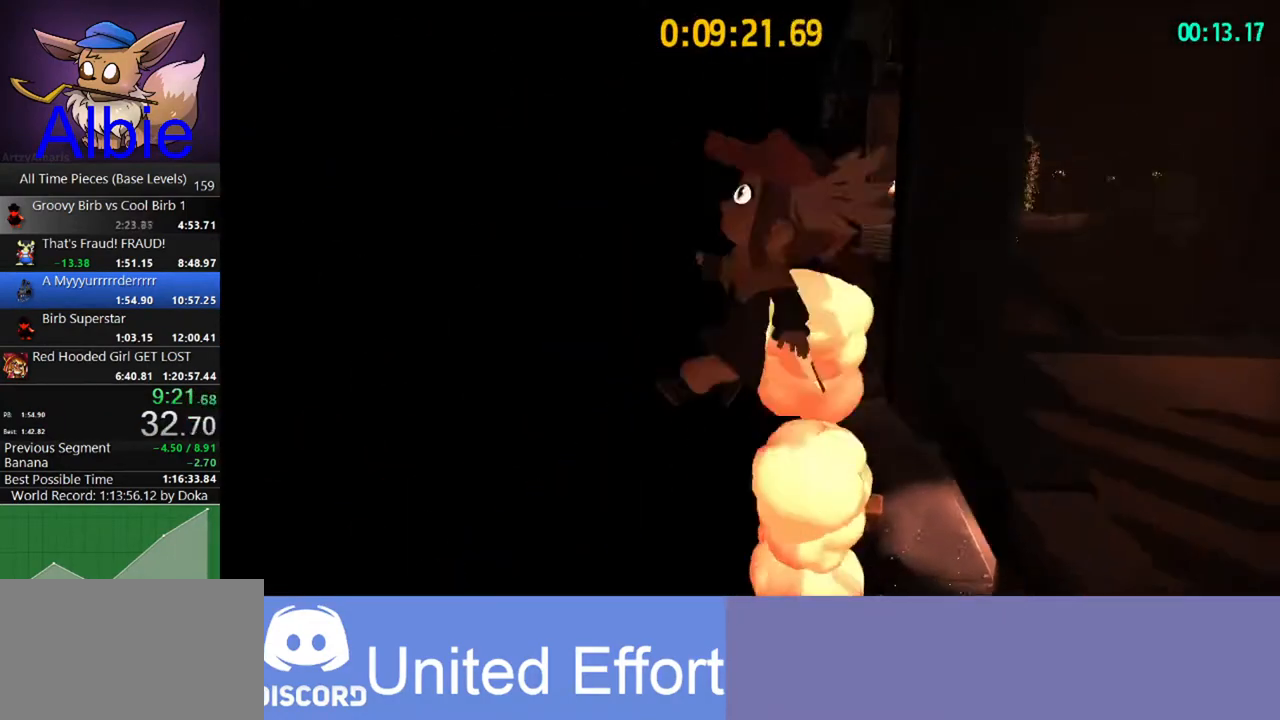
{"keys": [], "mouse": [], "mouse_move": "still", "events": [[333, "a", "up"], [333, "space", "up"]]}
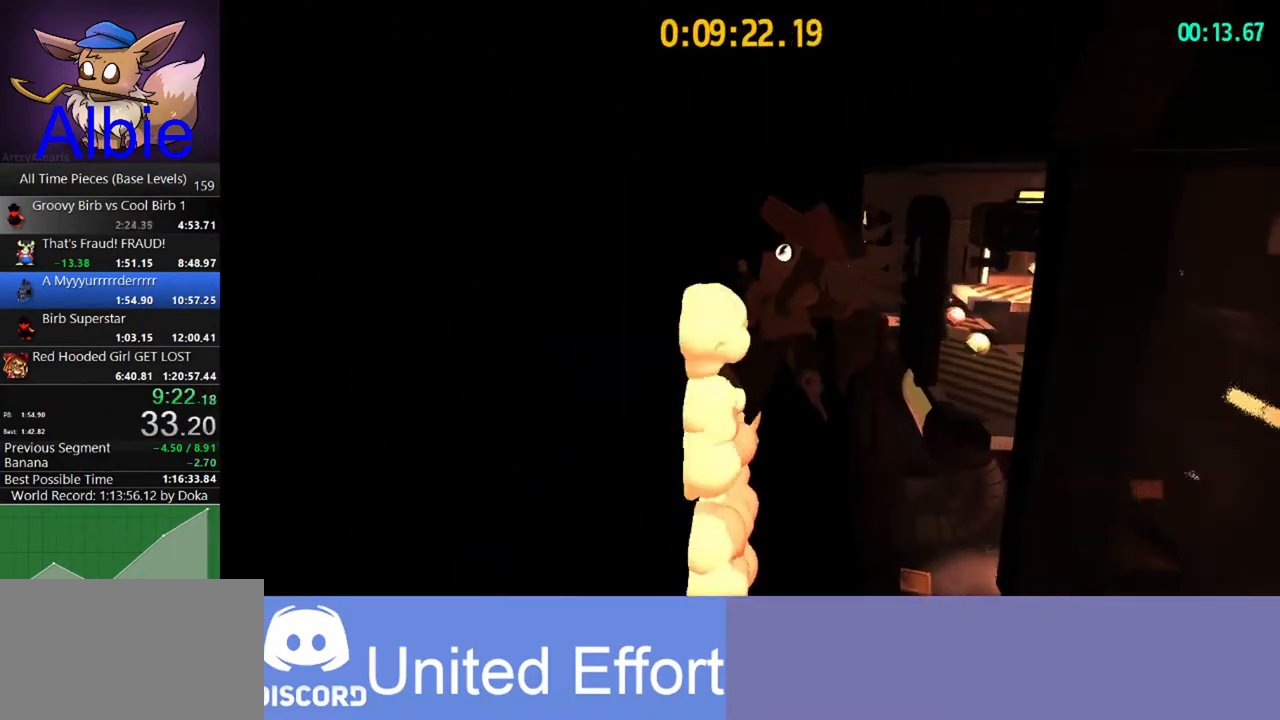
{"keys": ["space"], "mouse": [], "mouse_move": "still", "events": [[33, "space", "down"], [367, "ctrl", "down"], [433, "ctrl", "up"]]}
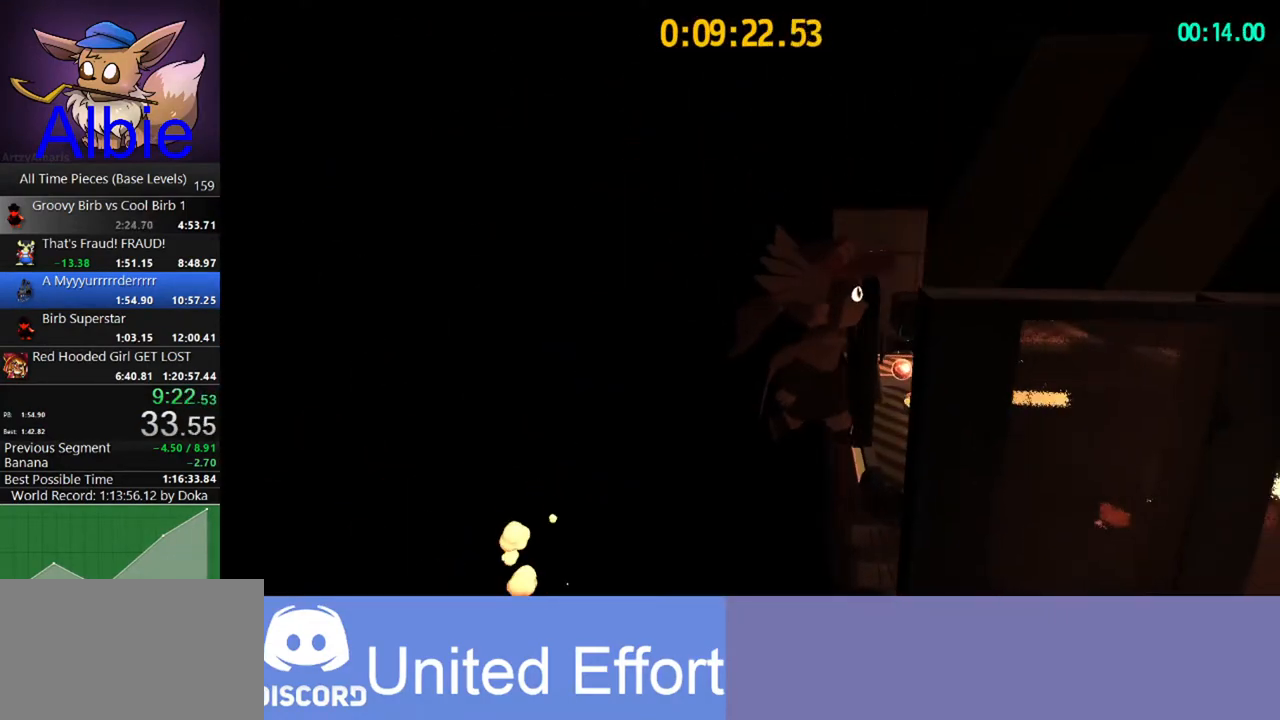
{"keys": ["d"], "mouse": [], "mouse_move": "still", "events": [[367, "d", "down"], [367, "space", "up"]]}
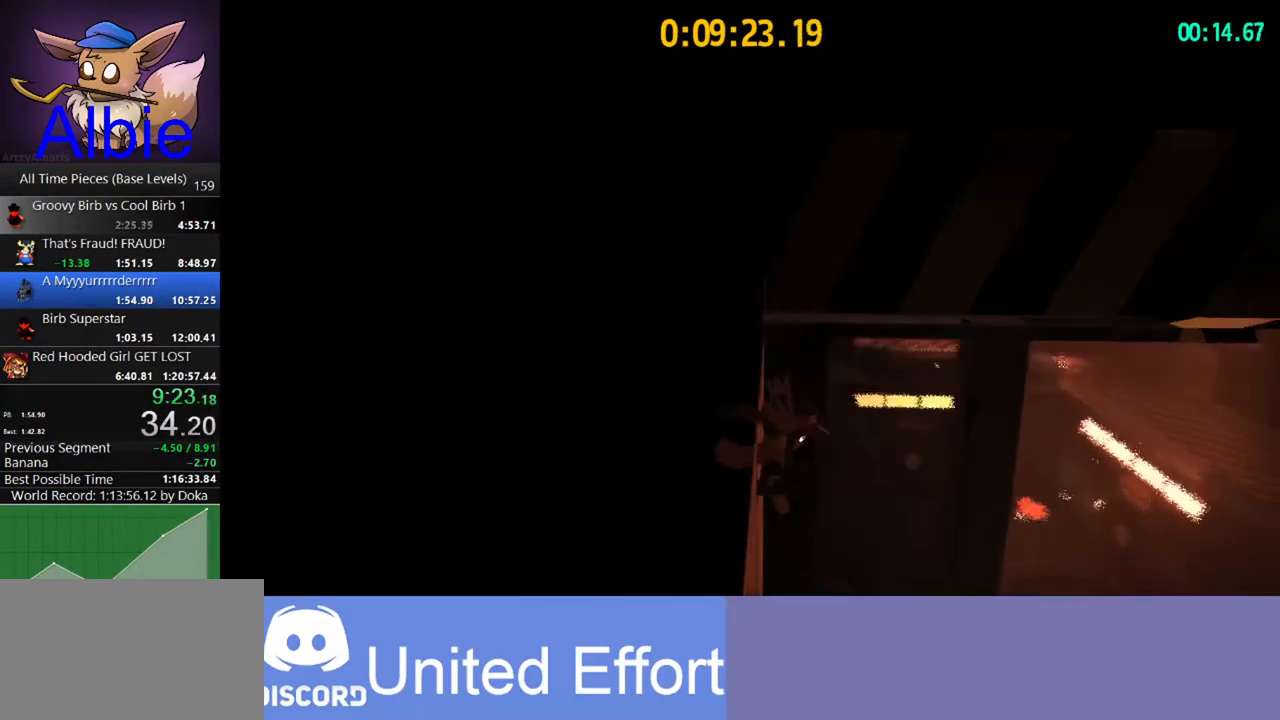
{"keys": ["d"], "mouse": [], "mouse_move": "still", "events": [[333, "shift", "down"], [433, "shift", "up"]]}
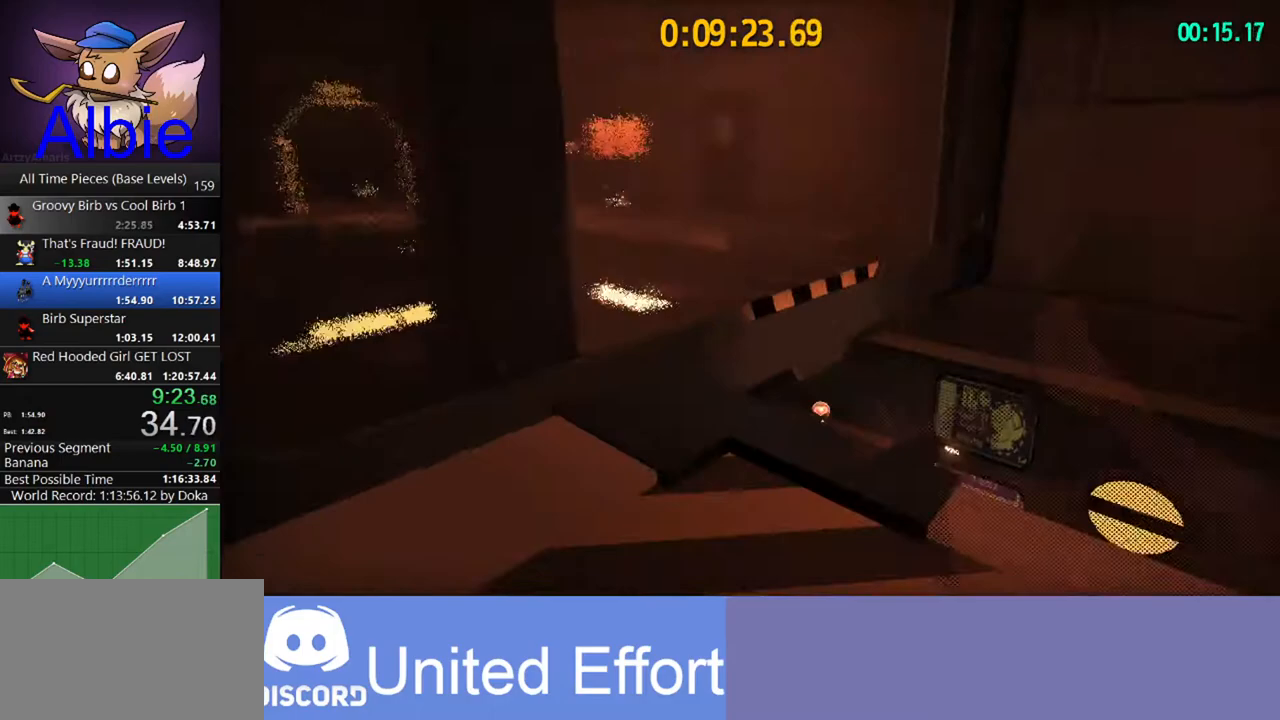
{"keys": ["d", "w"], "mouse": [], "mouse_move": "still", "events": [[167, "shift", "down"], [267, "shift", "up"], [367, "w", "down"]]}
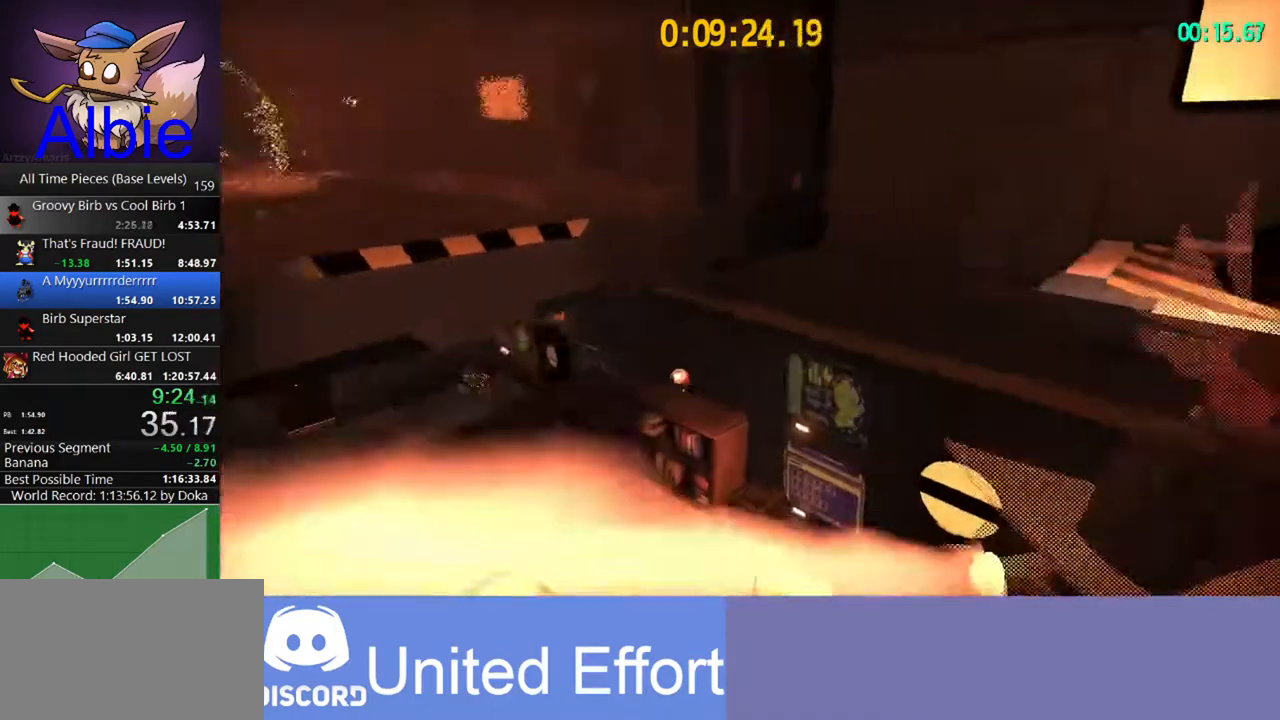
{"keys": ["d", "w"], "mouse": [], "mouse_move": "still", "events": [[100, "d", "up"], [133, "shift", "down"], [233, "shift", "up"], [367, "d", "down"]]}
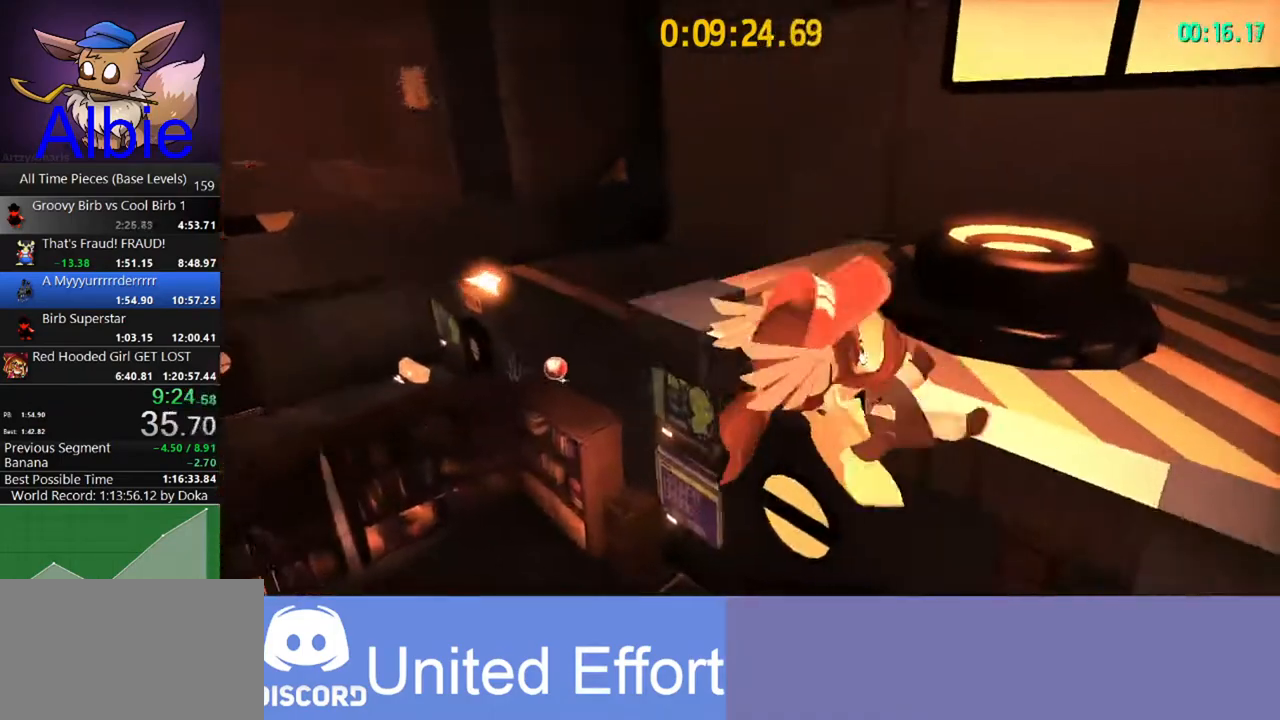
{"keys": ["a", "w"], "mouse": [], "mouse_move": "left", "events": [[200, "a", "down"], [200, "d", "up"]]}
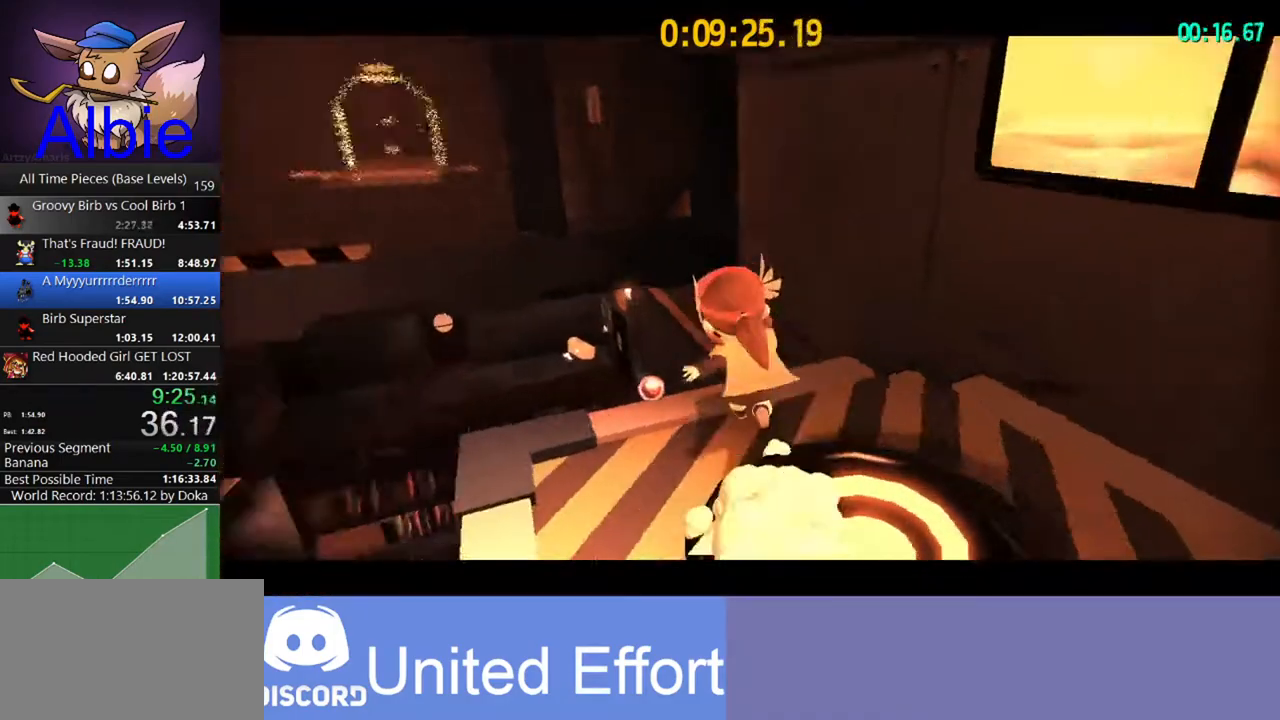
{"keys": ["w"], "mouse": [], "mouse_move": "still", "events": [[67, "a", "up"]]}
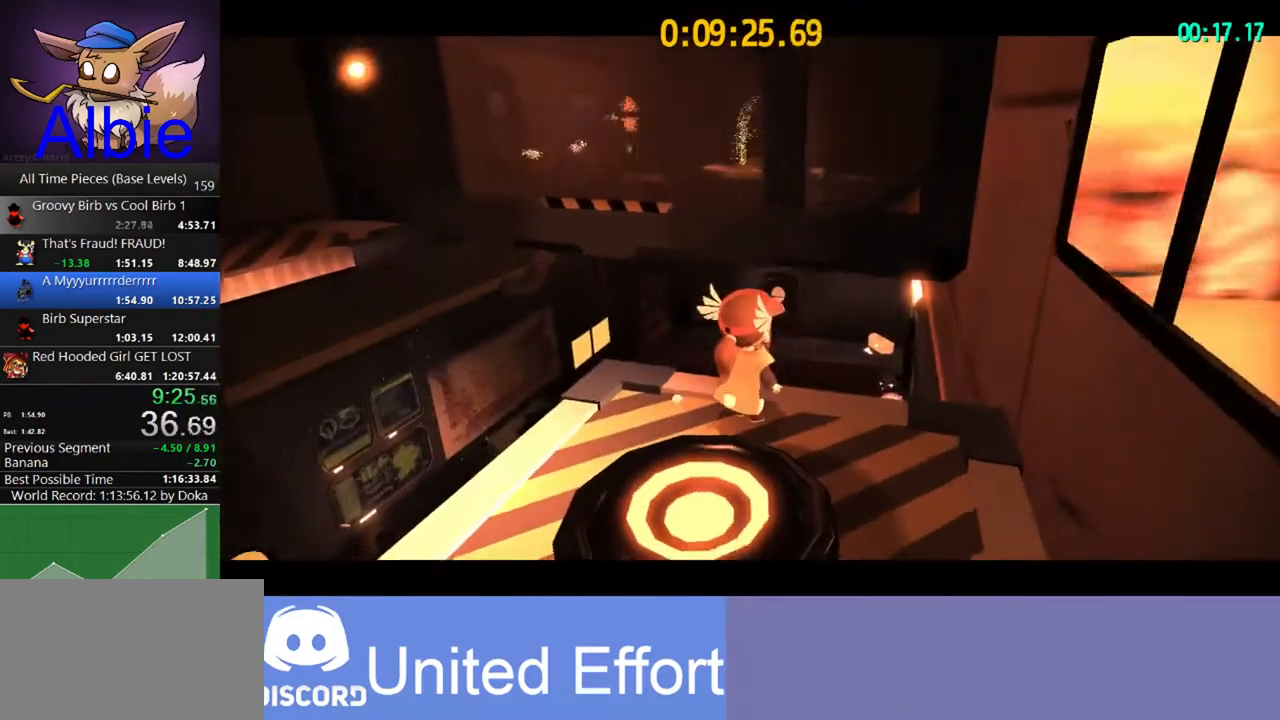
{"keys": ["w"], "mouse": [], "mouse_move": "still", "events": []}
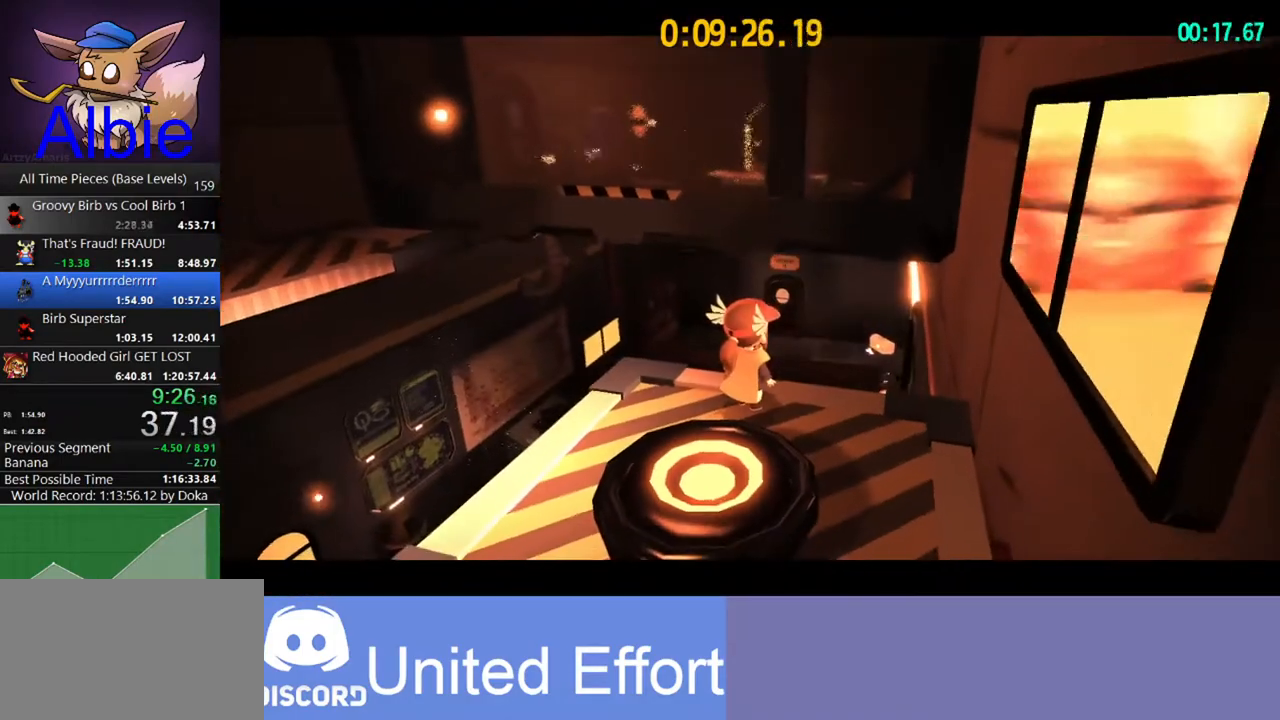
{"keys": ["w"], "mouse": [], "mouse_move": "still", "events": []}
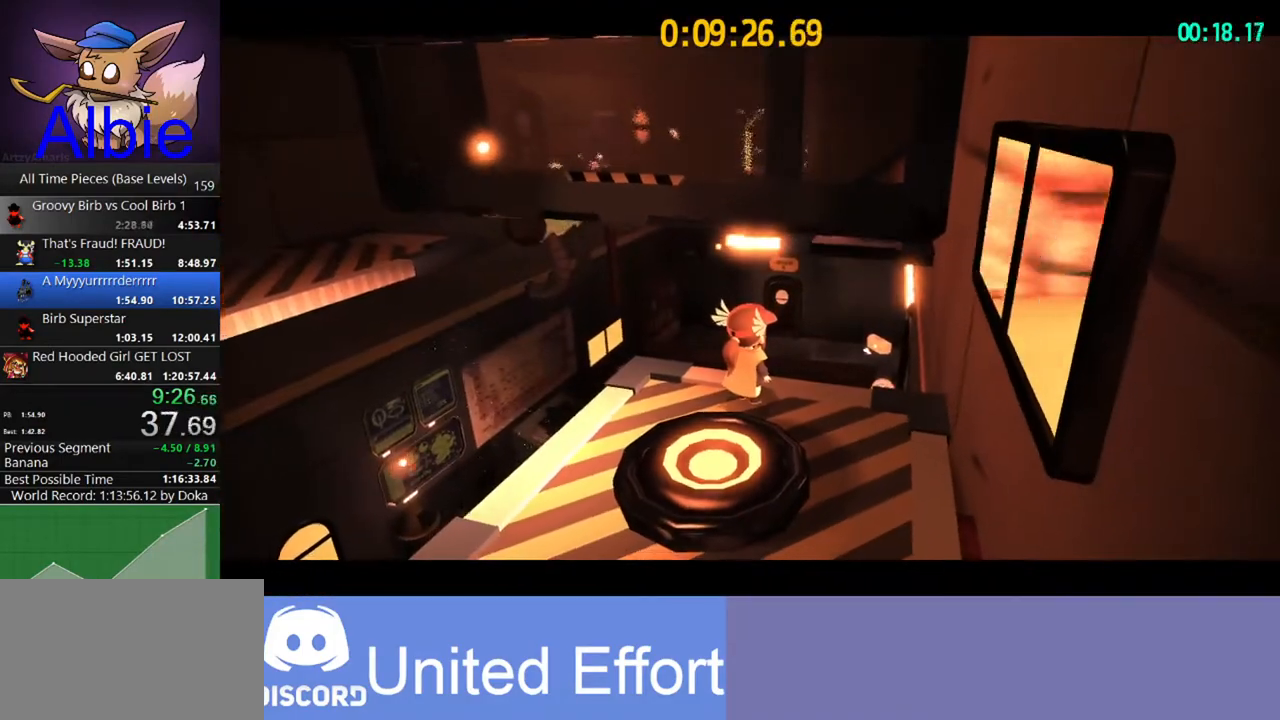
{"keys": ["w"], "mouse": [], "mouse_move": "still", "events": []}
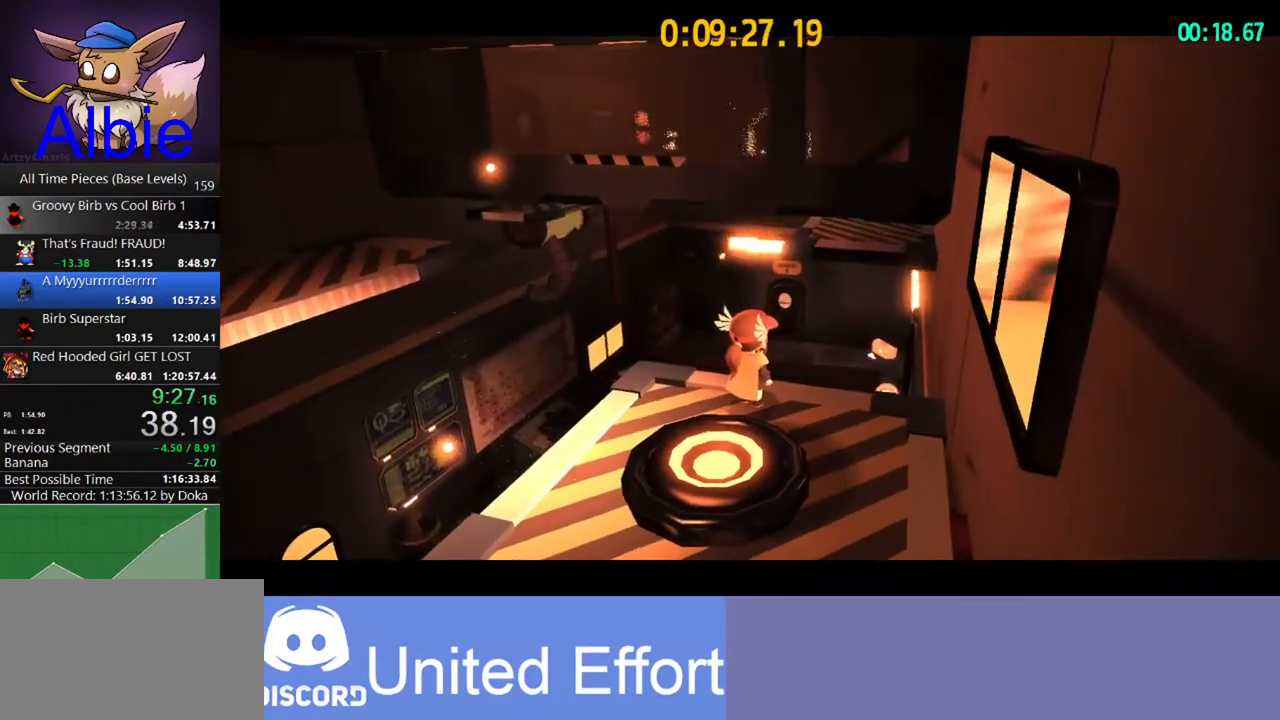
{"keys": ["w"], "mouse": [], "mouse_move": "still", "events": []}
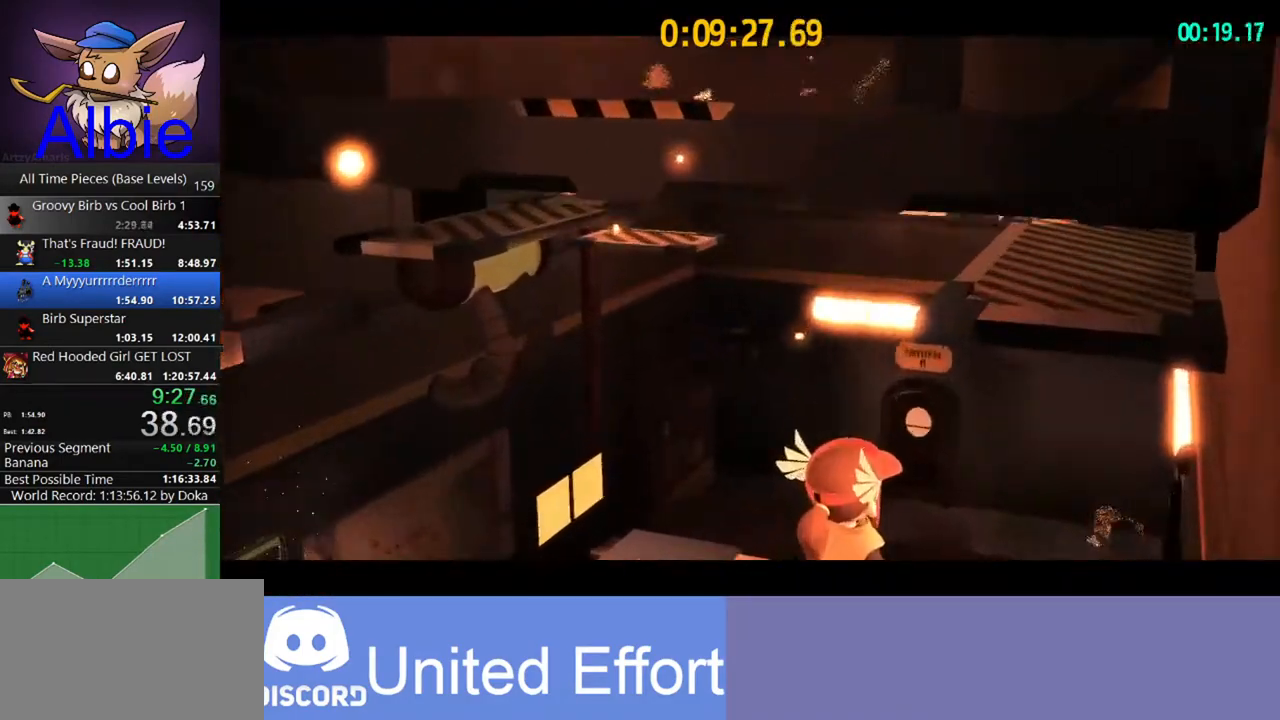
{"keys": ["w"], "mouse": [], "mouse_move": "still", "events": []}
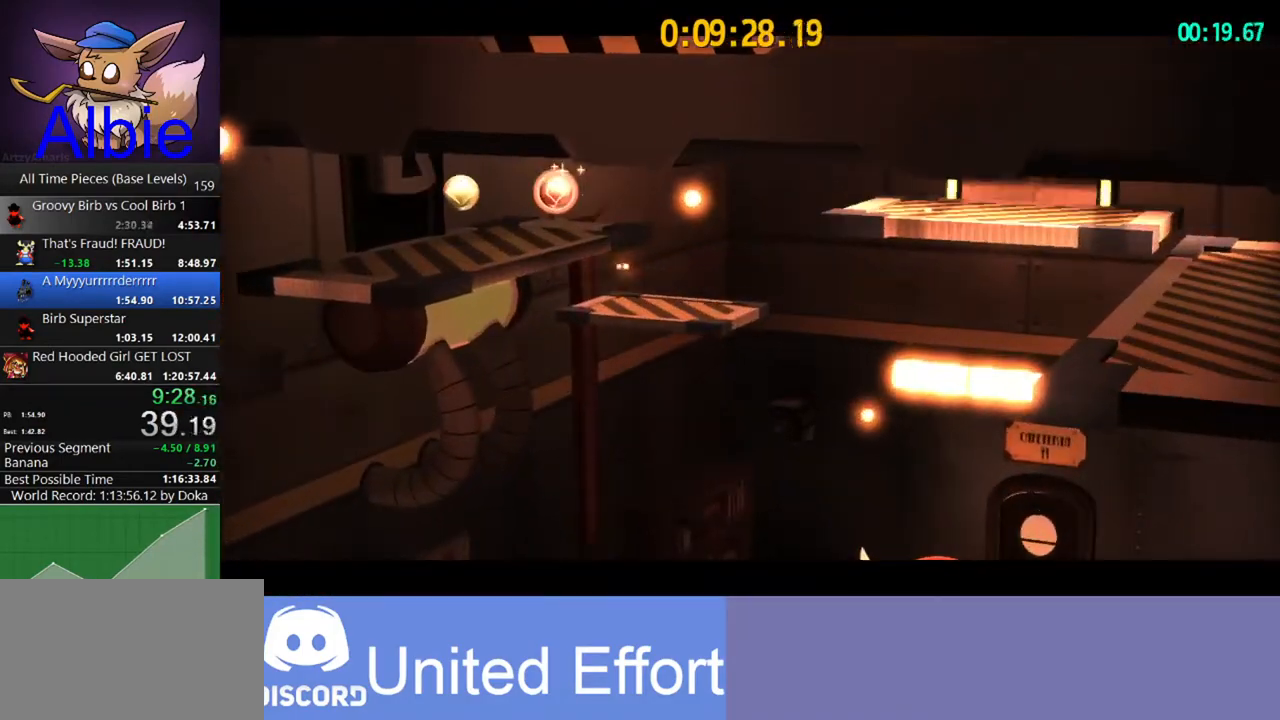
{"keys": ["w"], "mouse": [], "mouse_move": "still", "events": []}
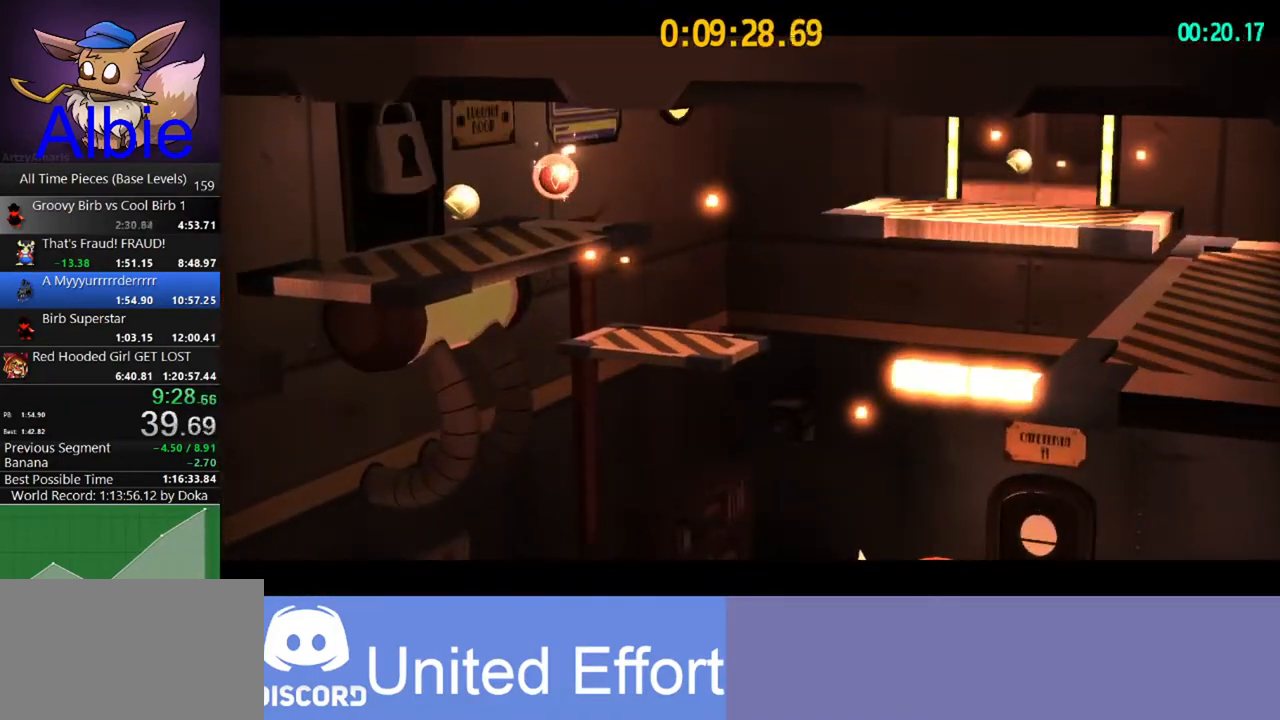
{"keys": ["w"], "mouse": [], "mouse_move": "still", "events": []}
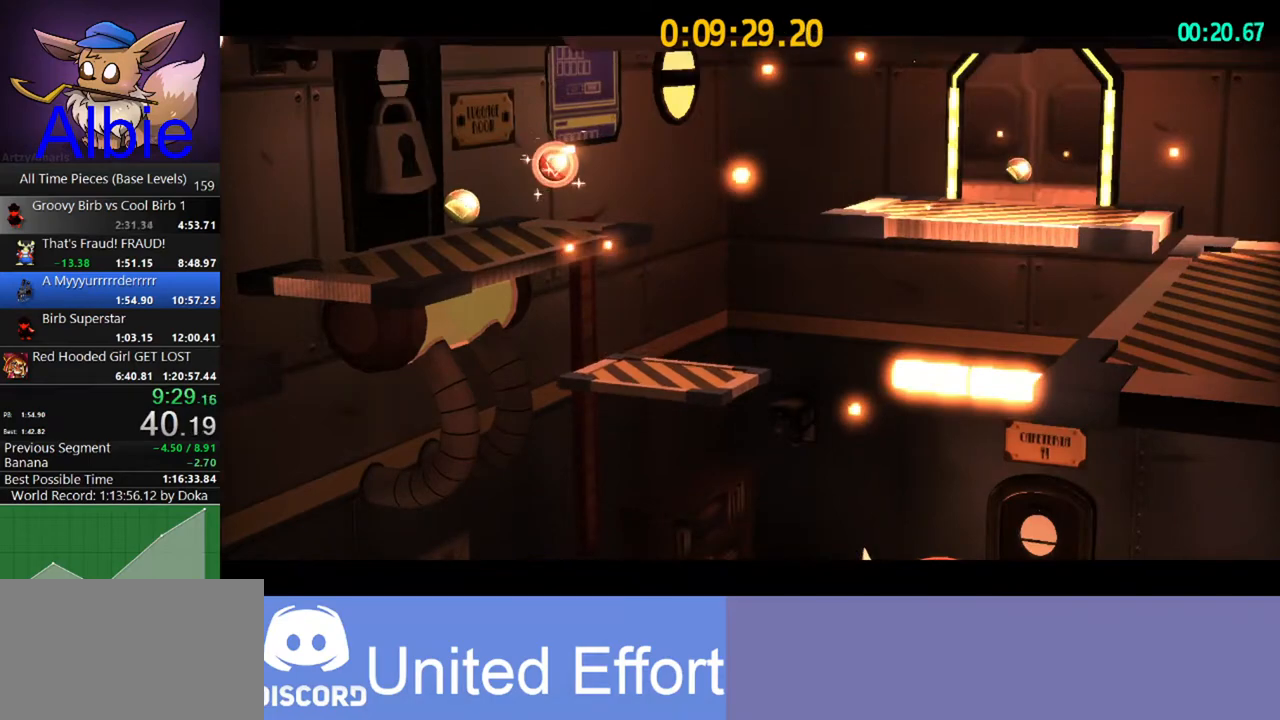
{"keys": ["w"], "mouse": [], "mouse_move": "still", "events": []}
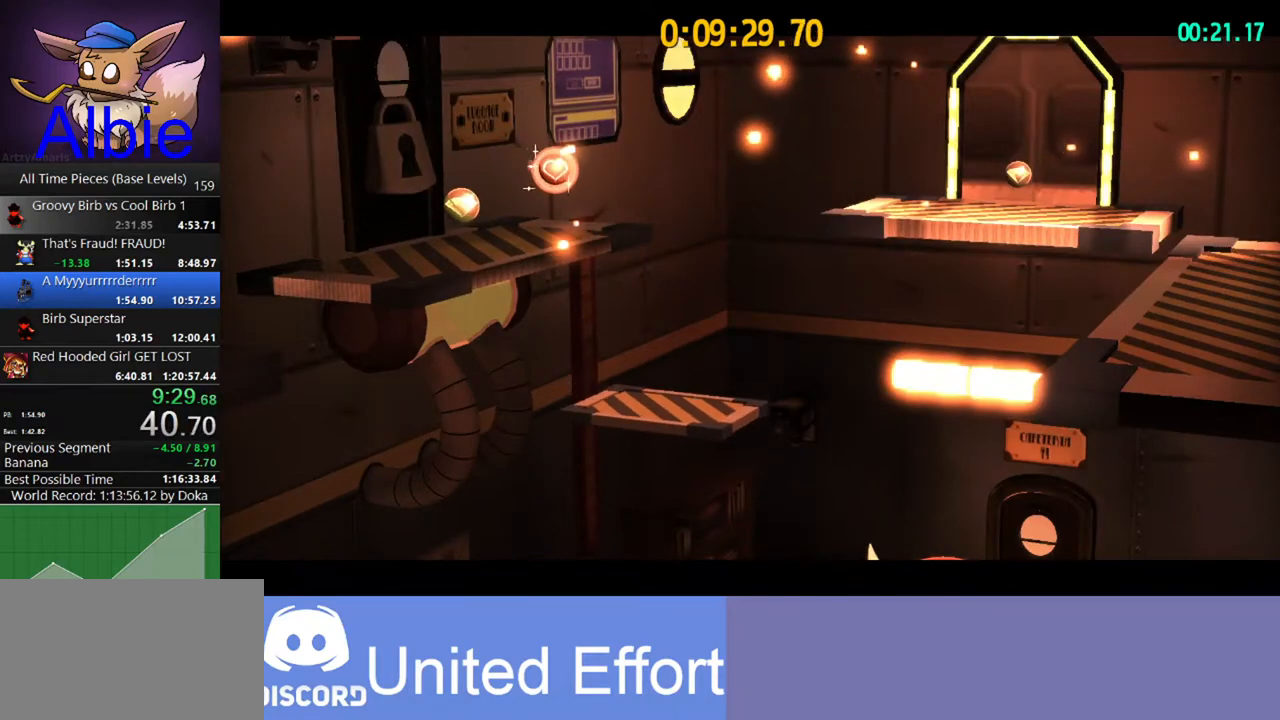
{"keys": ["w"], "mouse": [], "mouse_move": "still", "events": []}
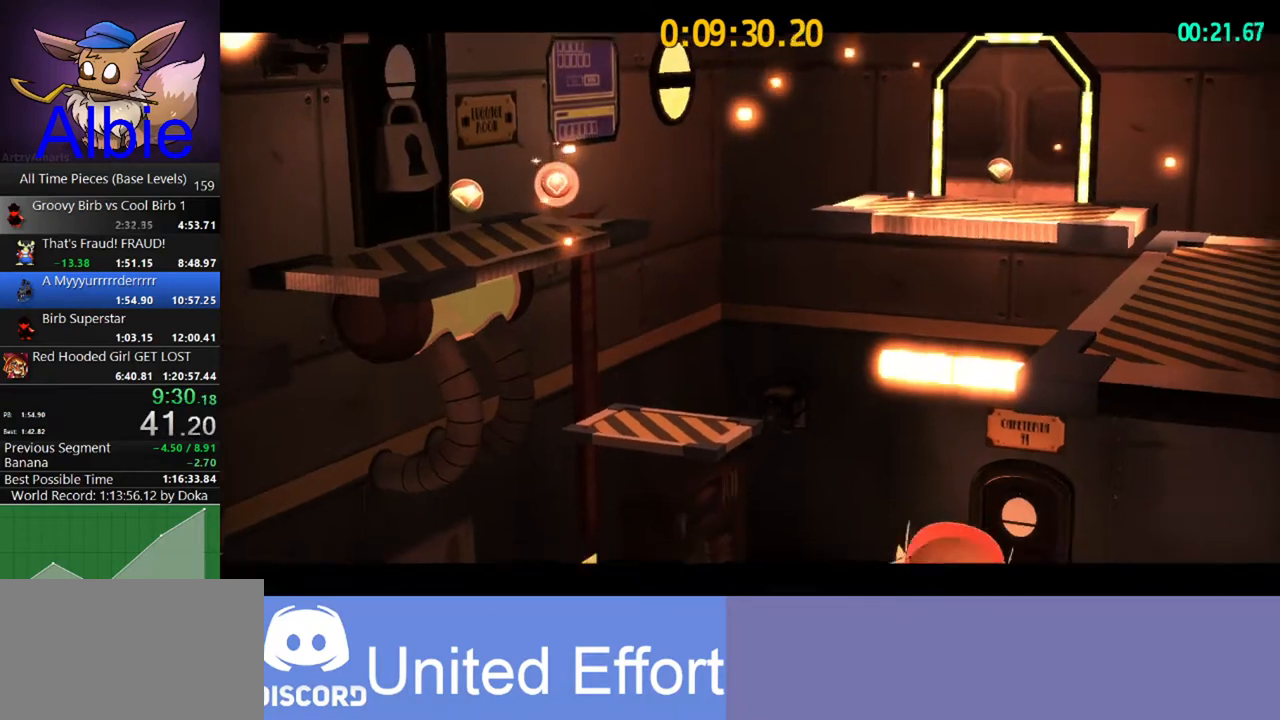
{"keys": ["d"], "mouse": [], "mouse_move": "still", "events": [[133, "d", "down"], [200, "space", "down"], [367, "shift", "down"], [367, "space", "up"], [367, "w", "up"], [467, "shift", "up"]]}
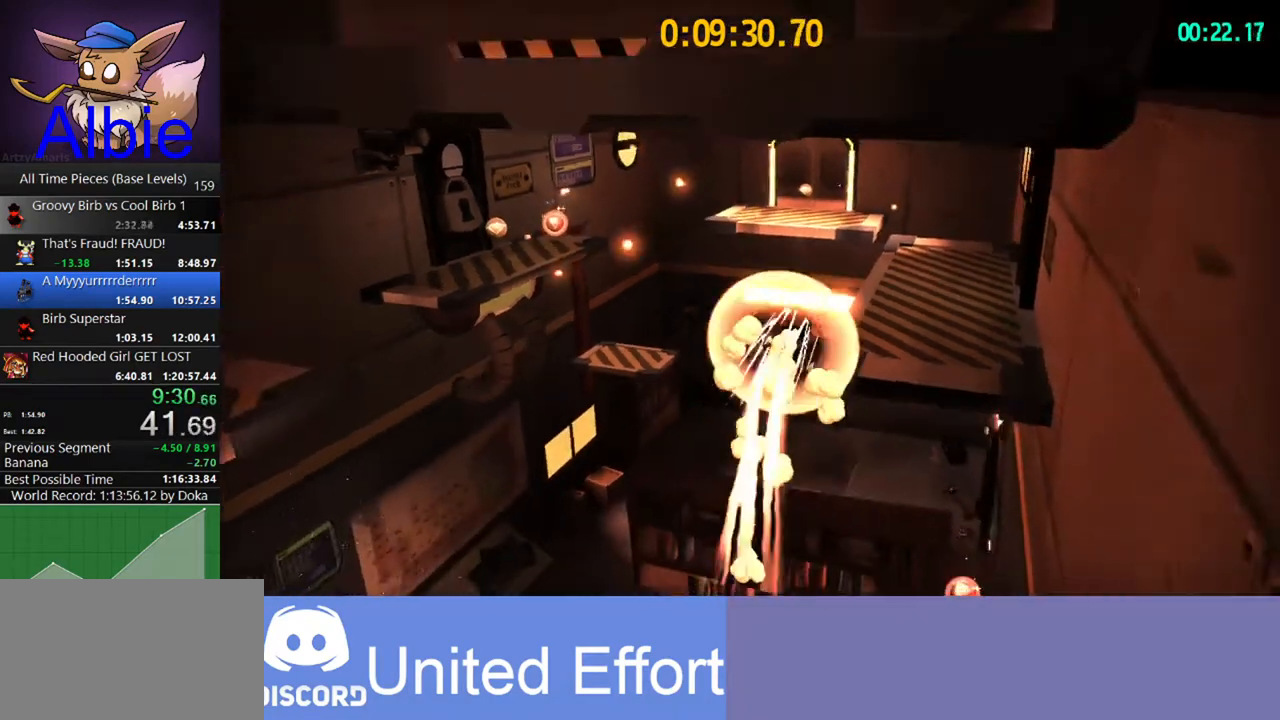
{"keys": ["w"], "mouse": [], "mouse_move": "still", "events": [[300, "w", "down"], [467, "d", "up"]]}
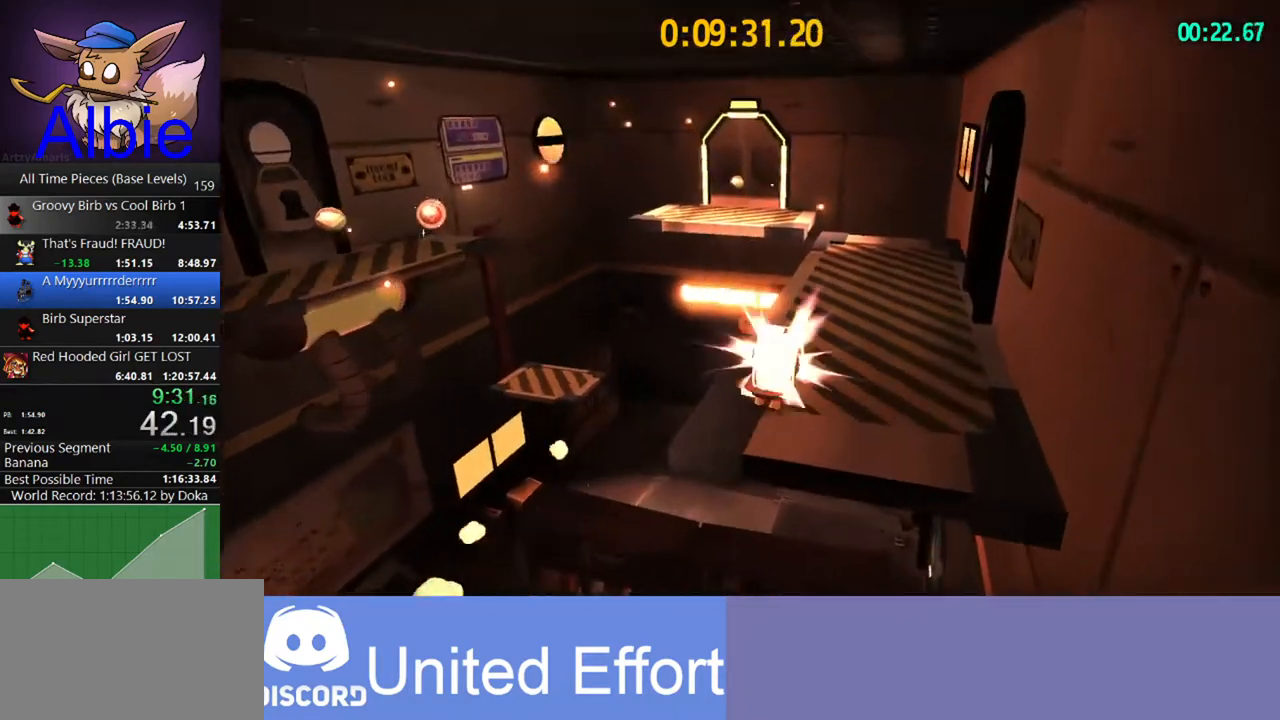
{"keys": ["a", "w"], "mouse": [], "mouse_move": "still", "events": [[33, "shift", "down"], [133, "shift", "up"], [233, "a", "down"]]}
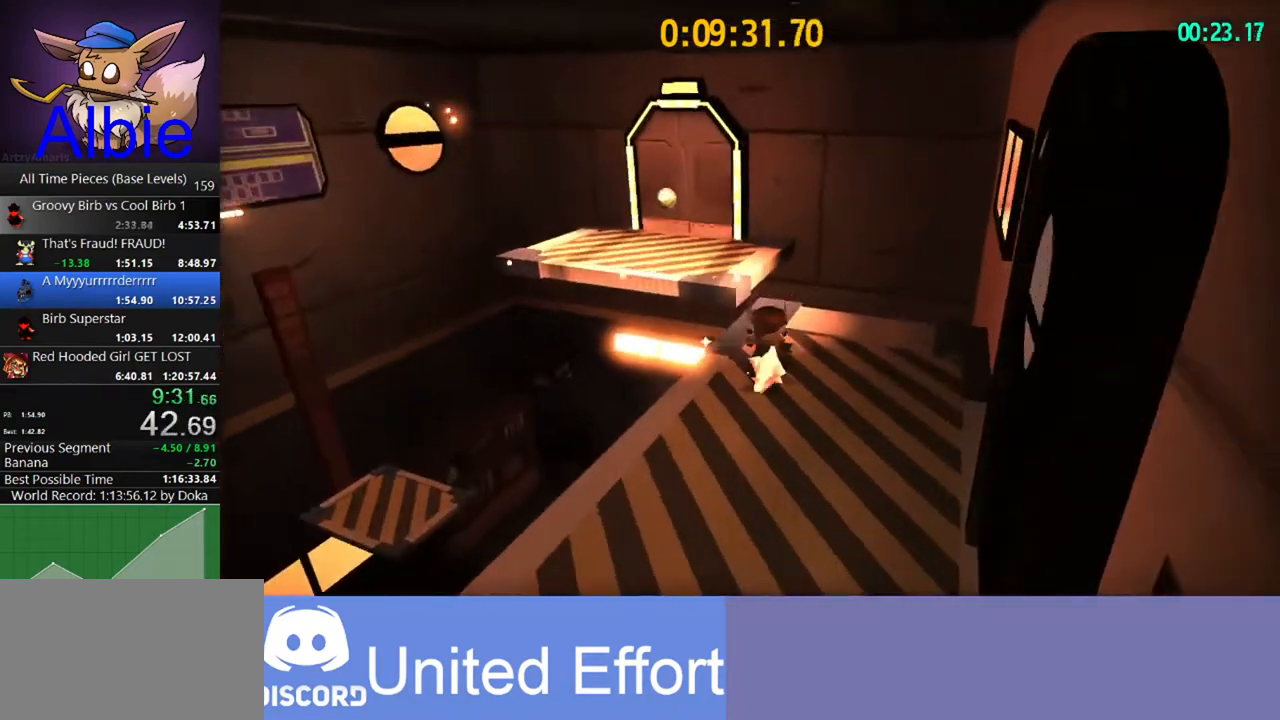
{"keys": ["w"], "mouse": [], "mouse_move": "still", "events": [[100, "space", "down"], [200, "a", "up"], [233, "space", "up"], [267, "shift", "down"], [333, "space", "down"], [367, "shift", "up"], [467, "space", "up"]]}